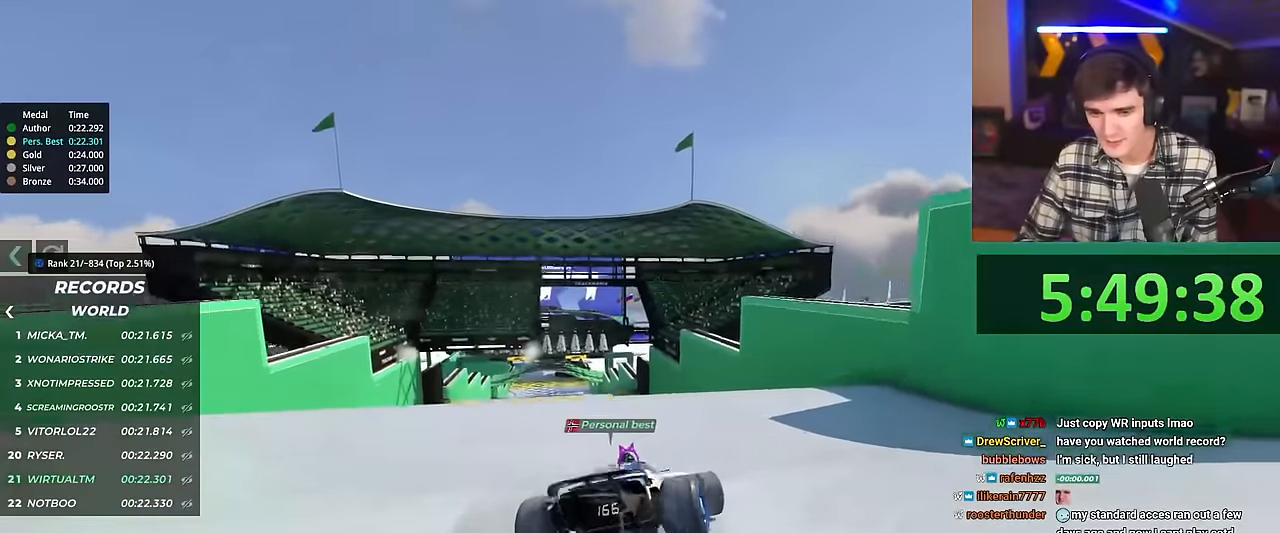
Gameplay with keyboard; each line is a JSON object with the keys held at the frame after it. "events" lists presses ("down") and releases ("up") of "brake", "down", "left", "right" and "up" between this image and that frame as [ms after this image, input, new state], when the widget could be followed in between. No other keys are recorded. Mouse input is not recorded. Key names are as the overlay labels them; some are game actions (e.g. jump) rather than physical keys.
{"keys": ["left"], "events": [[33, "up", "up"]]}
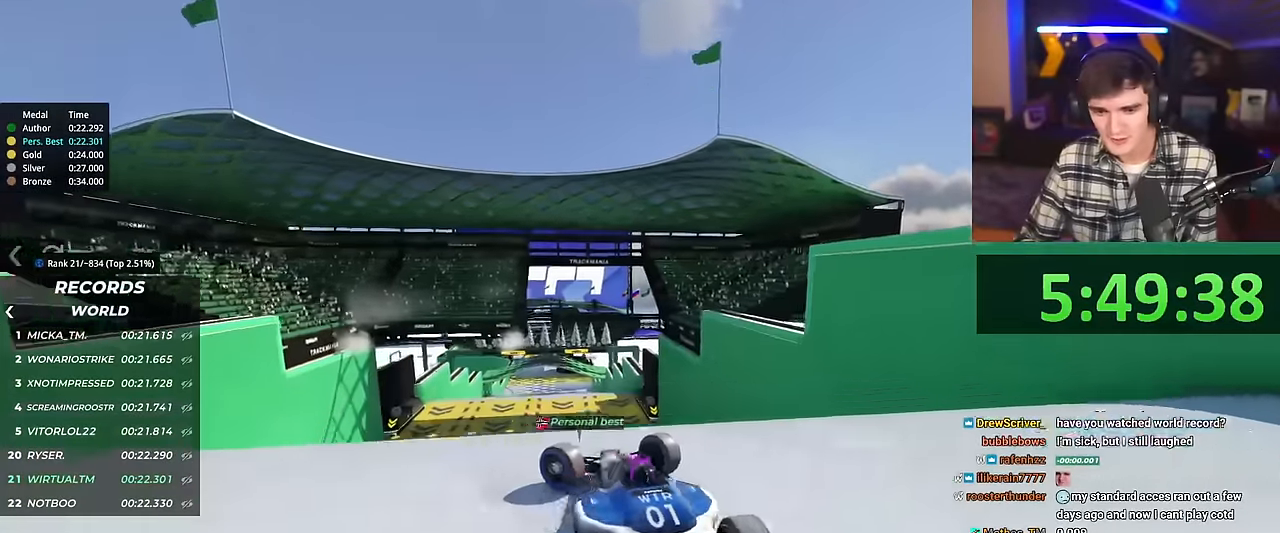
{"keys": ["right", "up"], "events": [[16, "left", "up"], [116, "up", "down"], [167, "brake", "down"], [167, "right", "down"], [250, "brake", "up"]]}
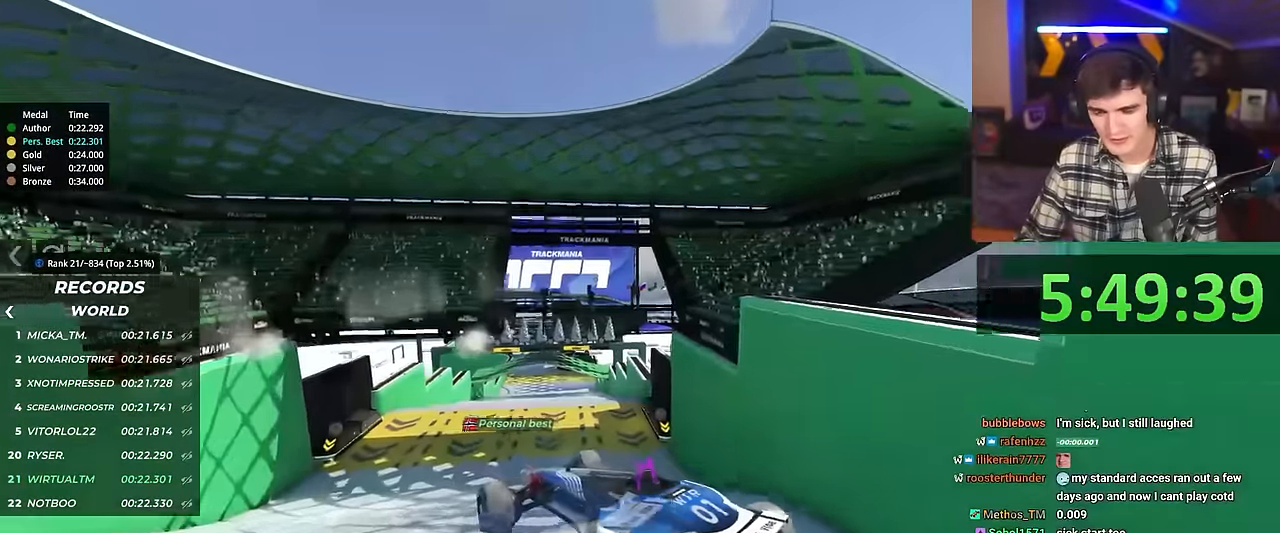
{"keys": ["right", "up"], "events": []}
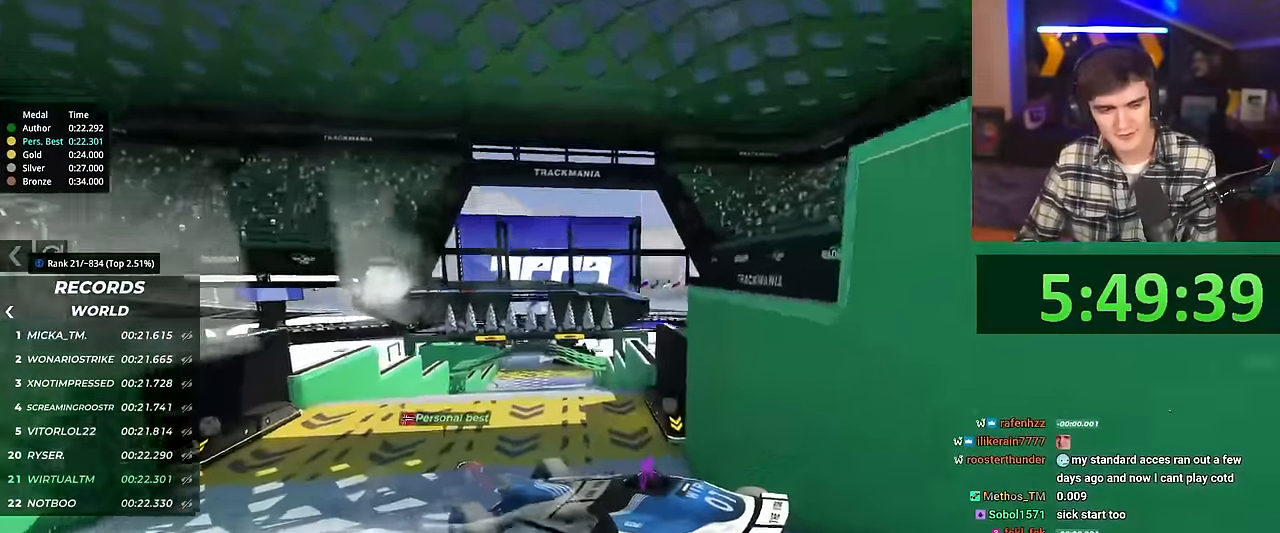
{"keys": ["right", "up"], "events": []}
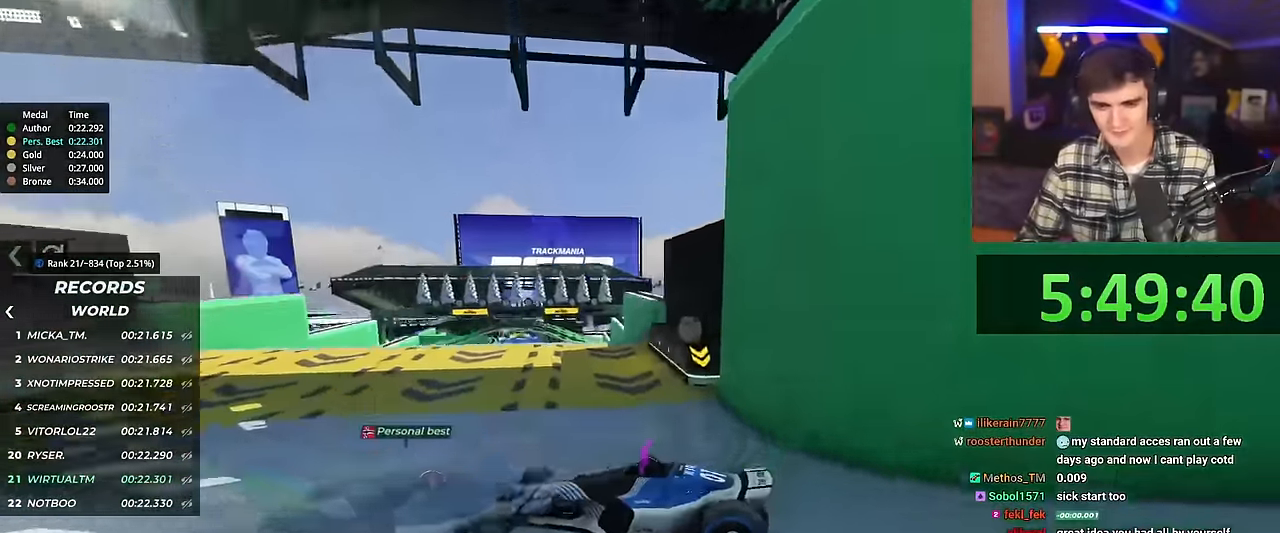
{"keys": ["right", "up"], "events": []}
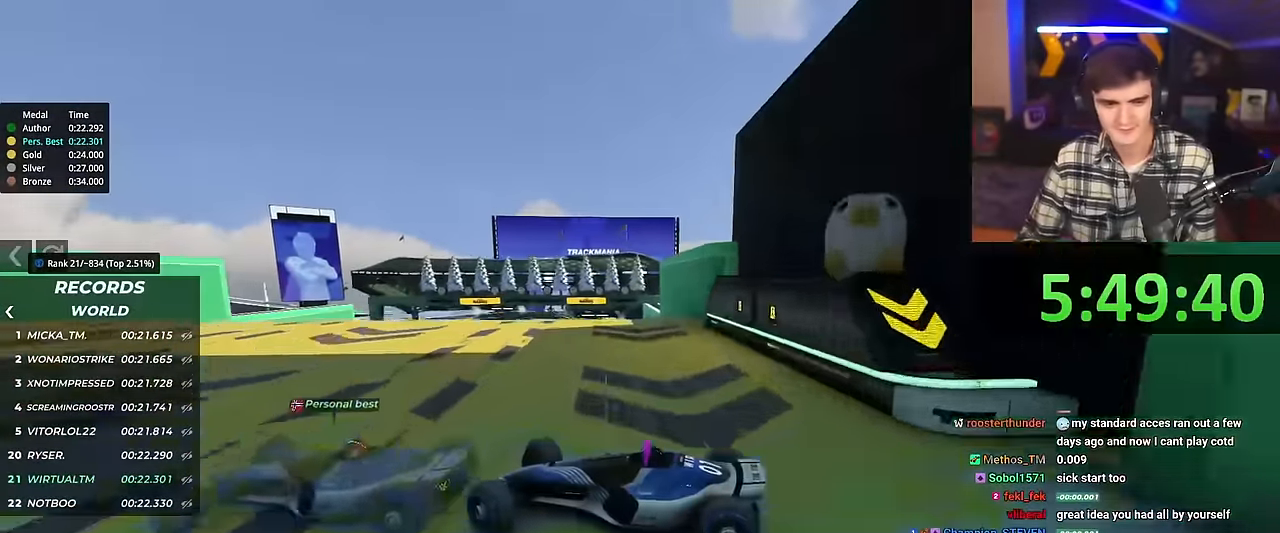
{"keys": ["right", "up"], "events": []}
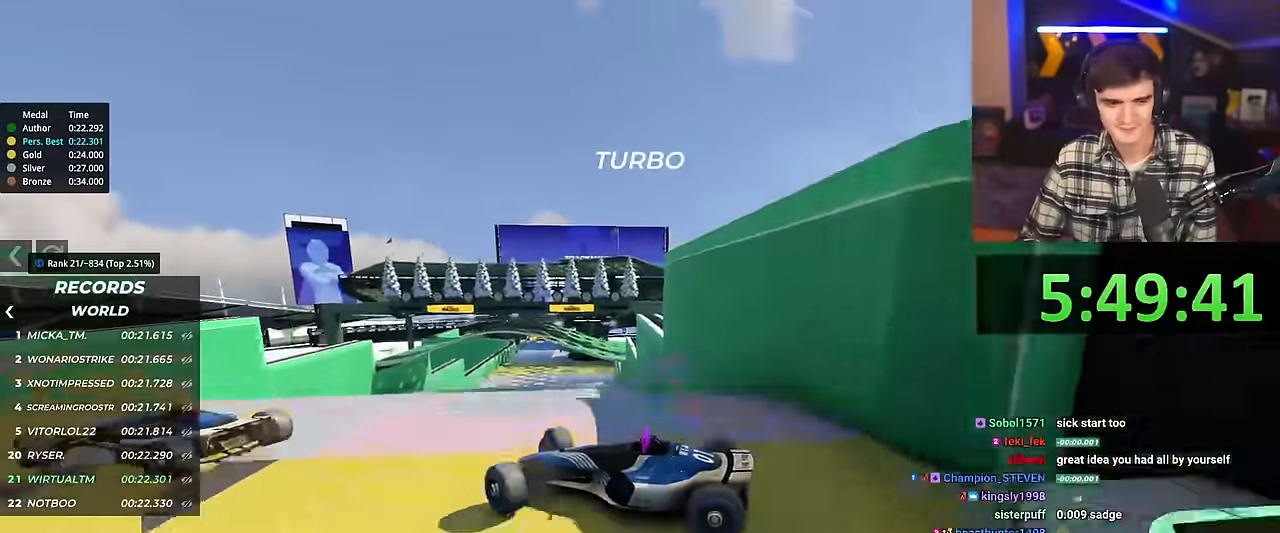
{"keys": ["right", "up"], "events": []}
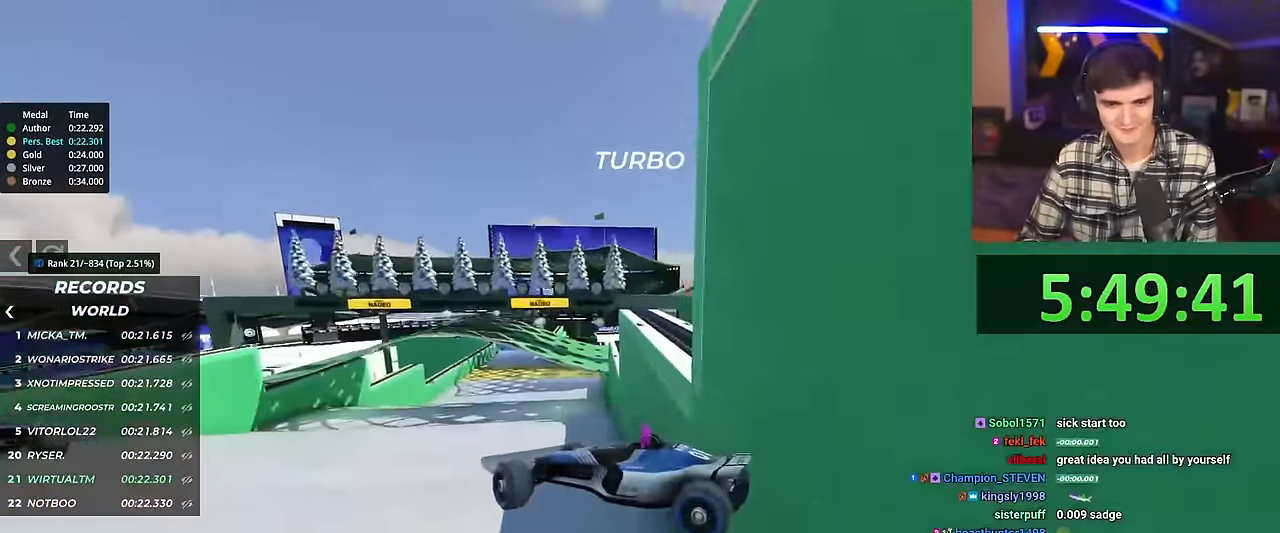
{"keys": ["right", "up"], "events": []}
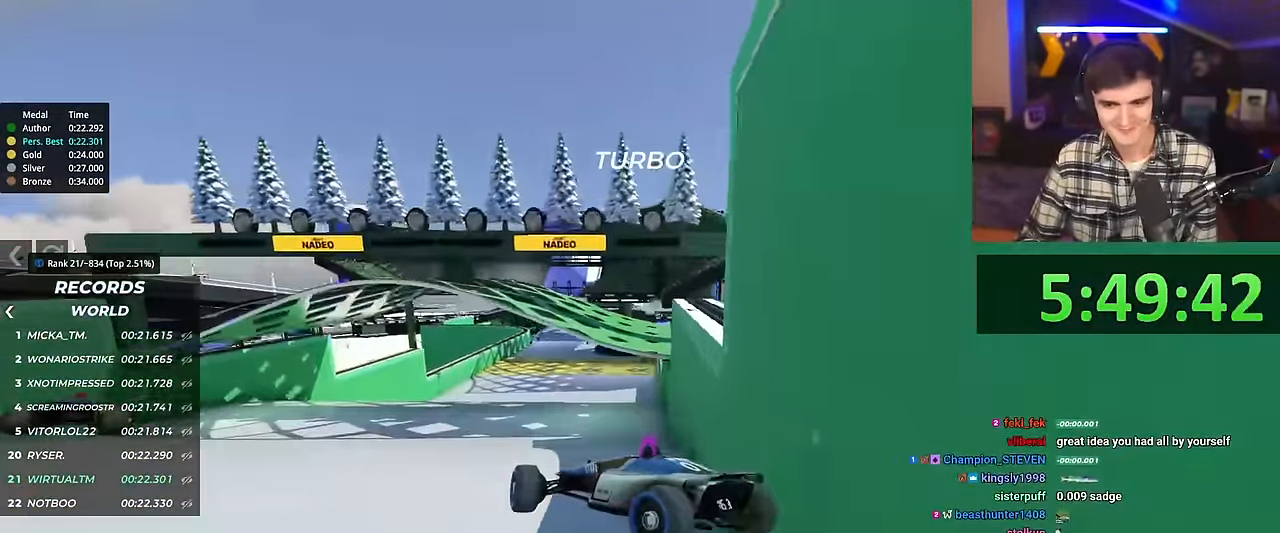
{"keys": ["right", "up"], "events": []}
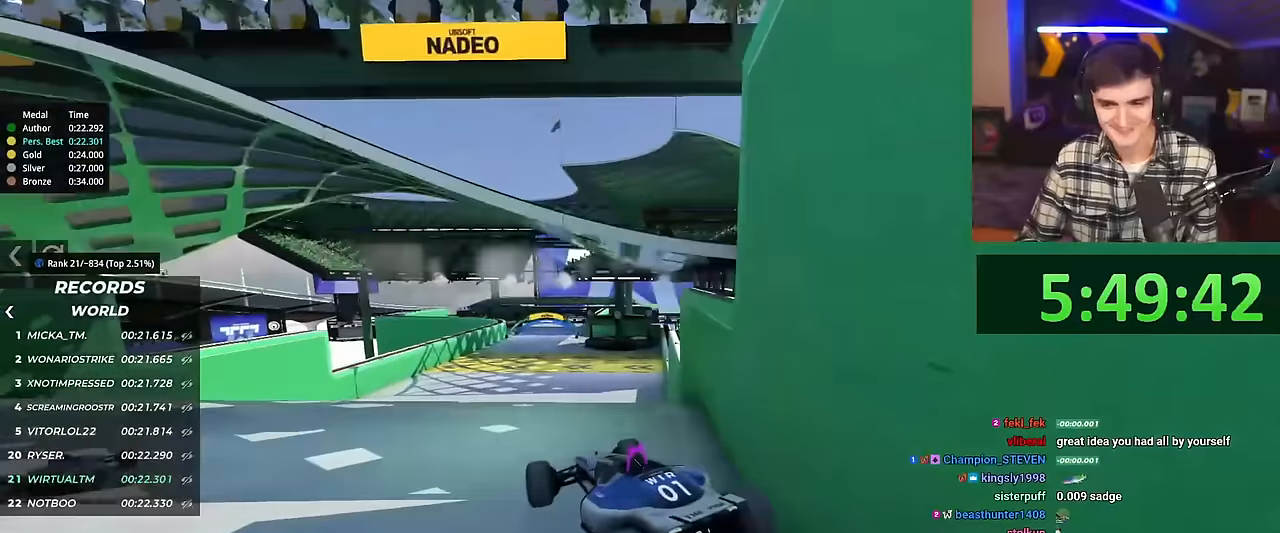
{"keys": ["up"], "events": [[200, "right", "up"]]}
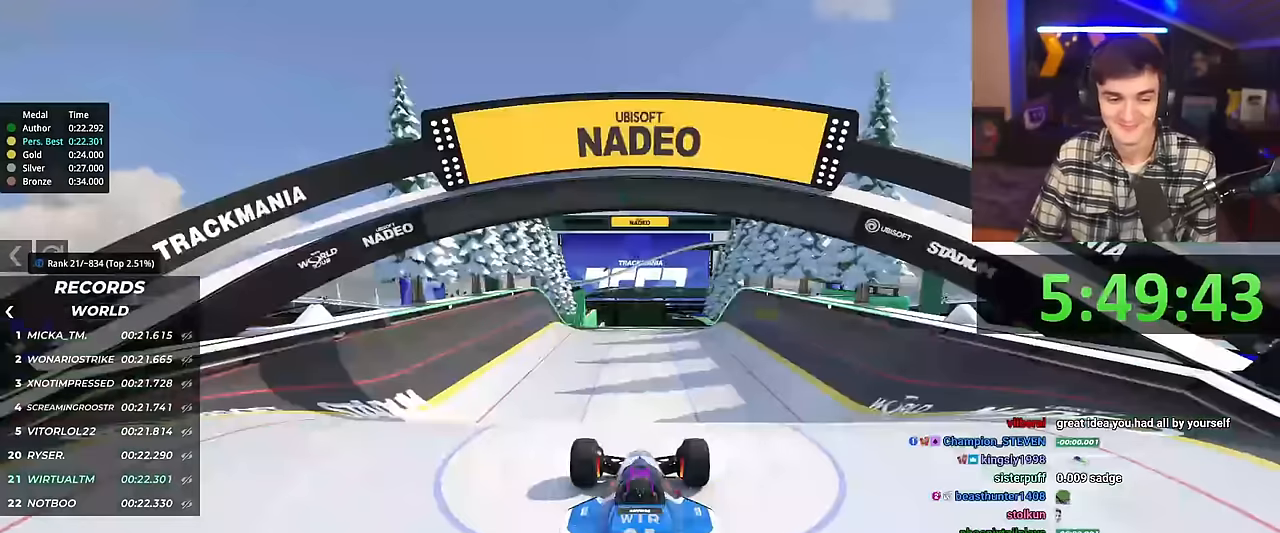
{"keys": ["up"], "events": []}
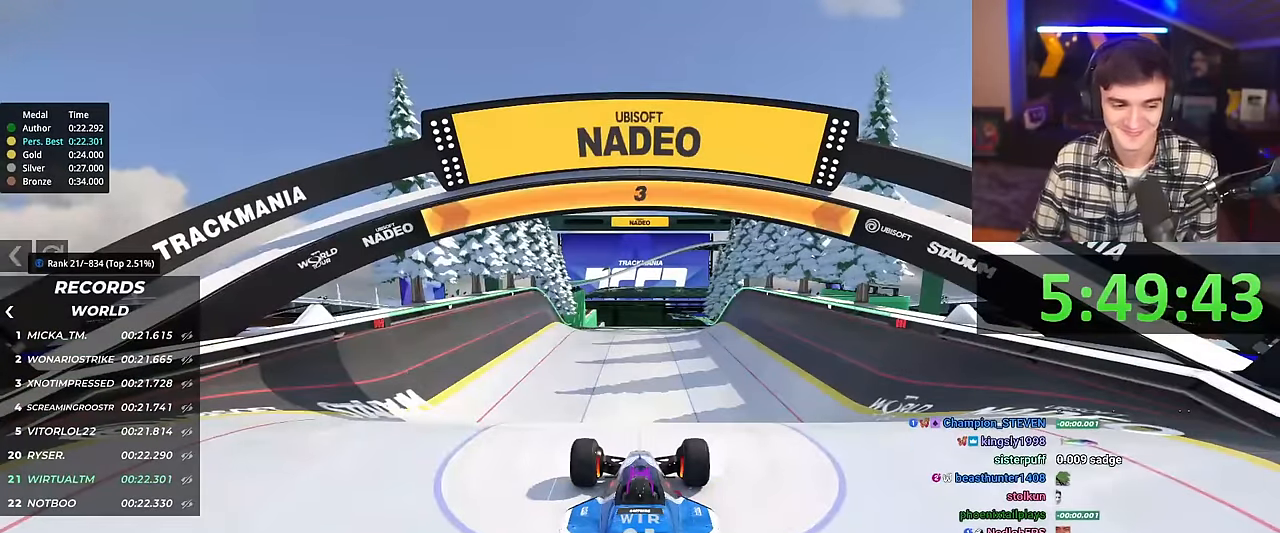
{"keys": ["up"], "events": []}
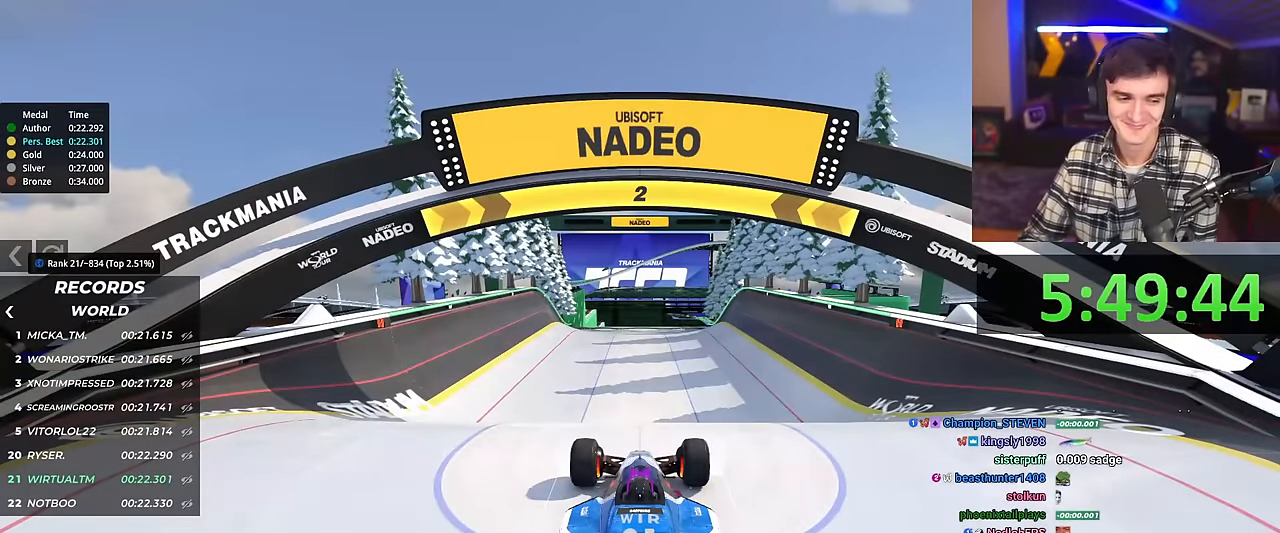
{"keys": ["up"], "events": []}
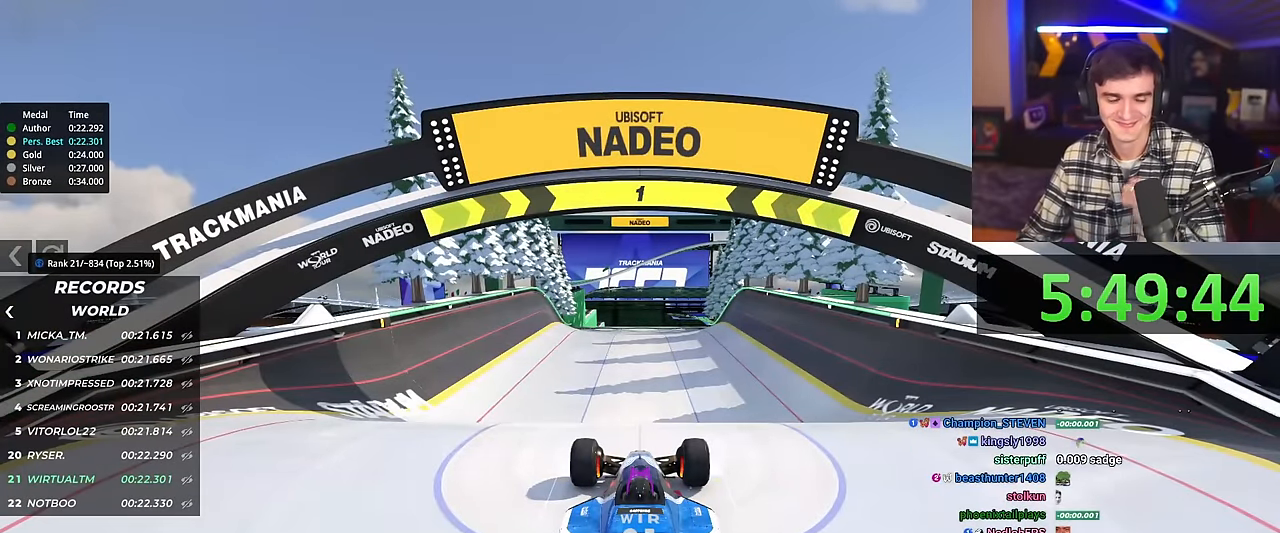
{"keys": ["up"], "events": []}
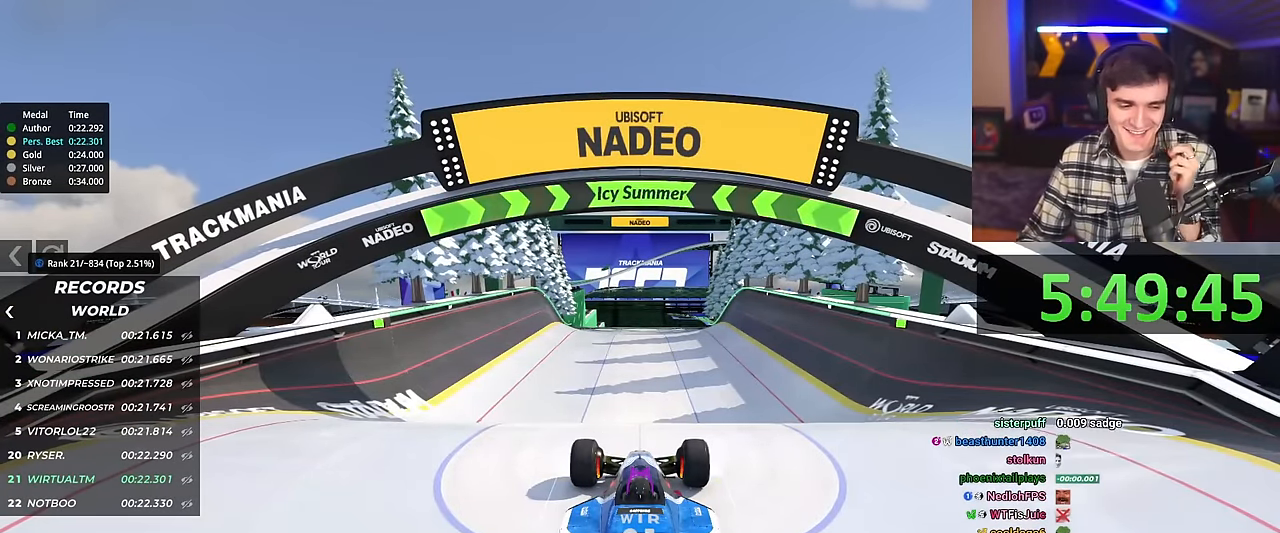
{"keys": ["up"], "events": []}
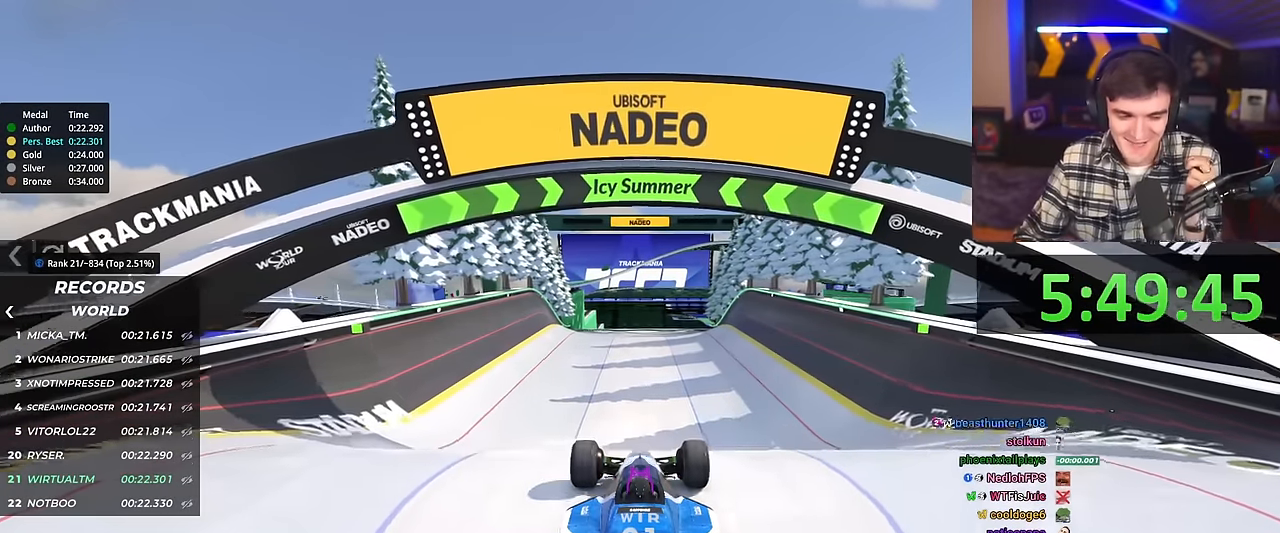
{"keys": ["up"], "events": [[284, "right", "down"], [334, "right", "up"]]}
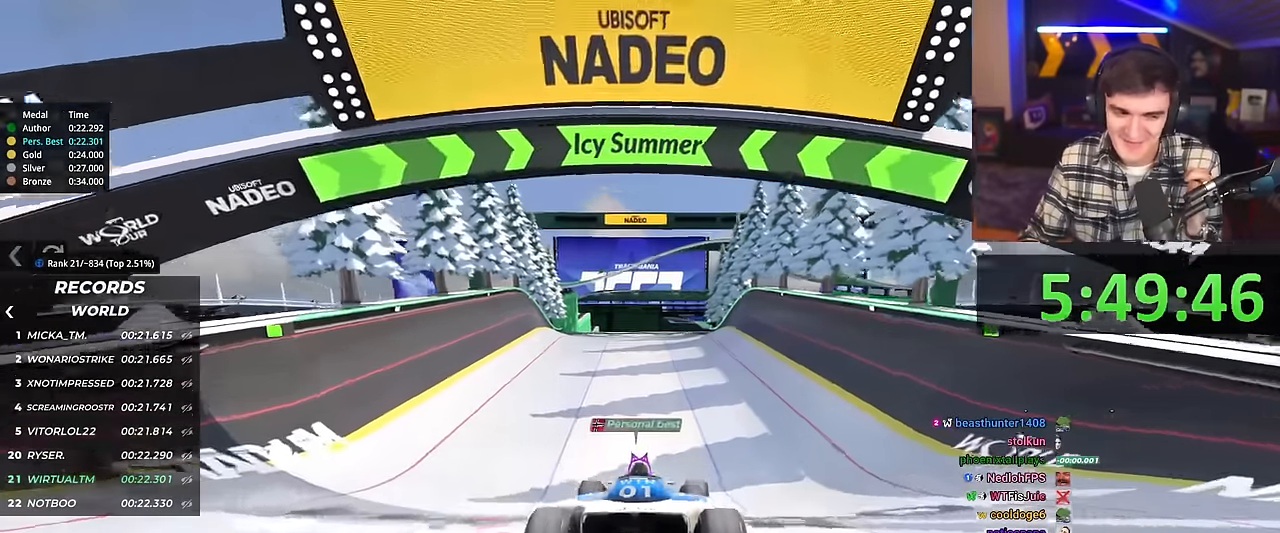
{"keys": ["up"], "events": []}
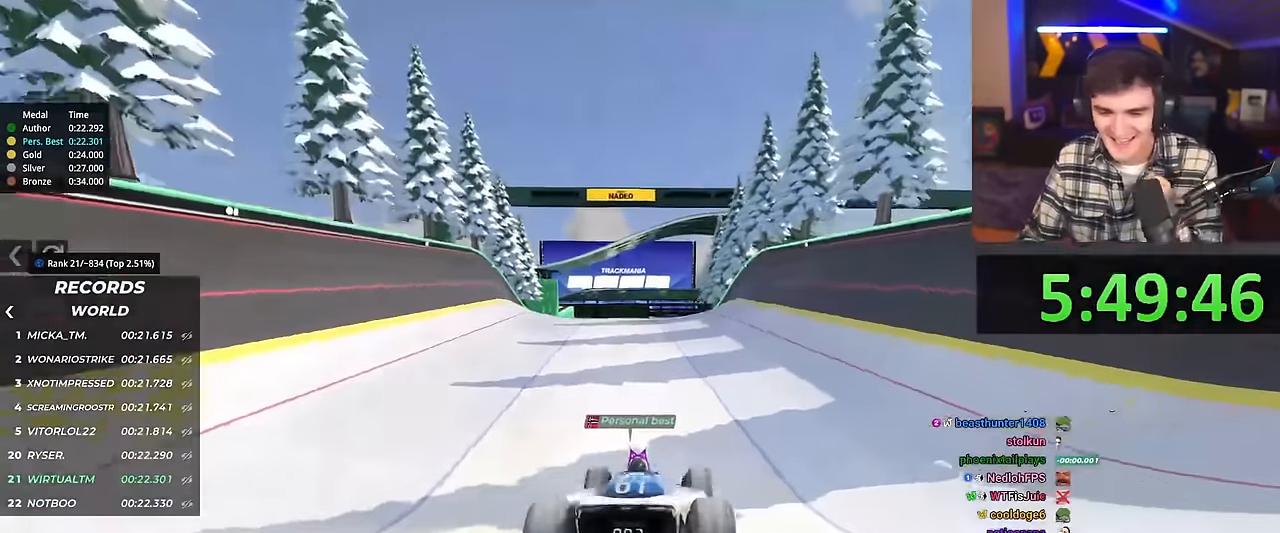
{"keys": ["up"], "events": []}
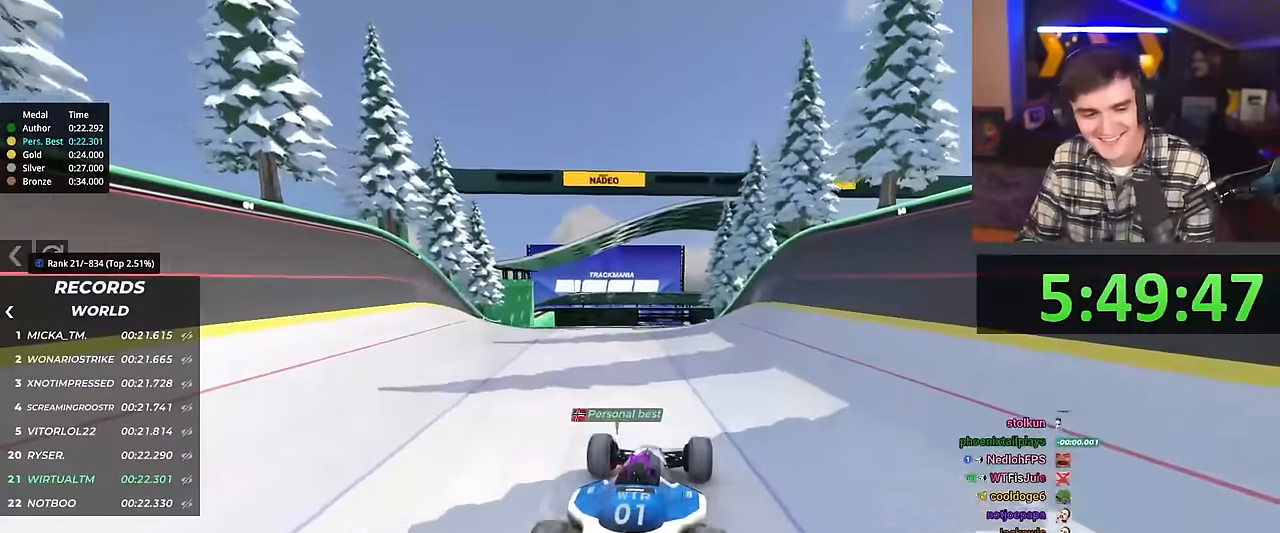
{"keys": ["up"], "events": []}
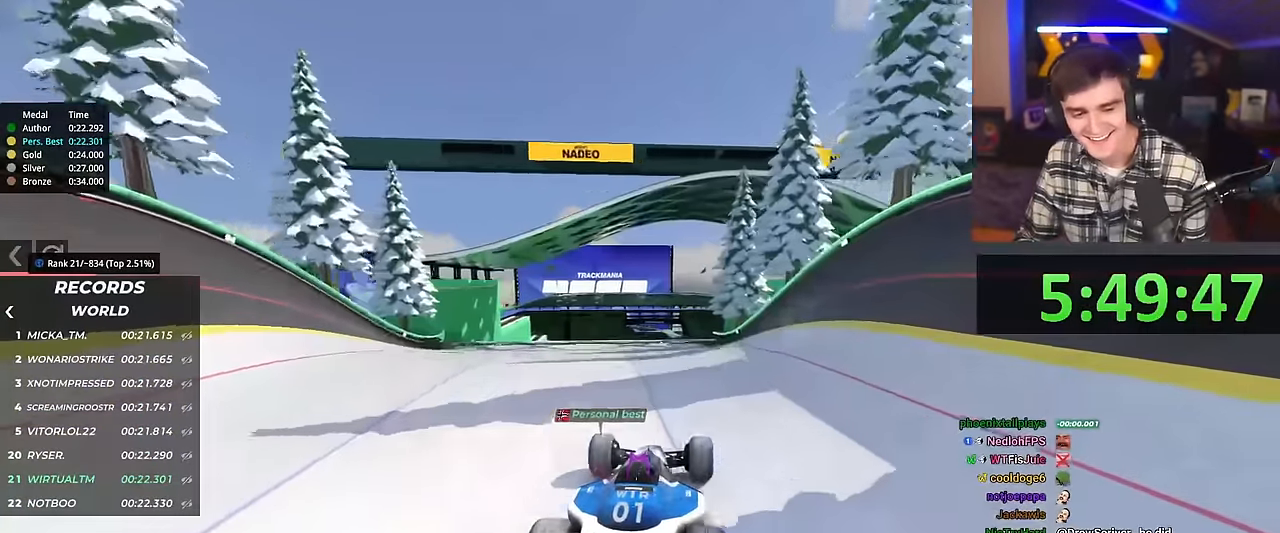
{"keys": ["up"], "events": []}
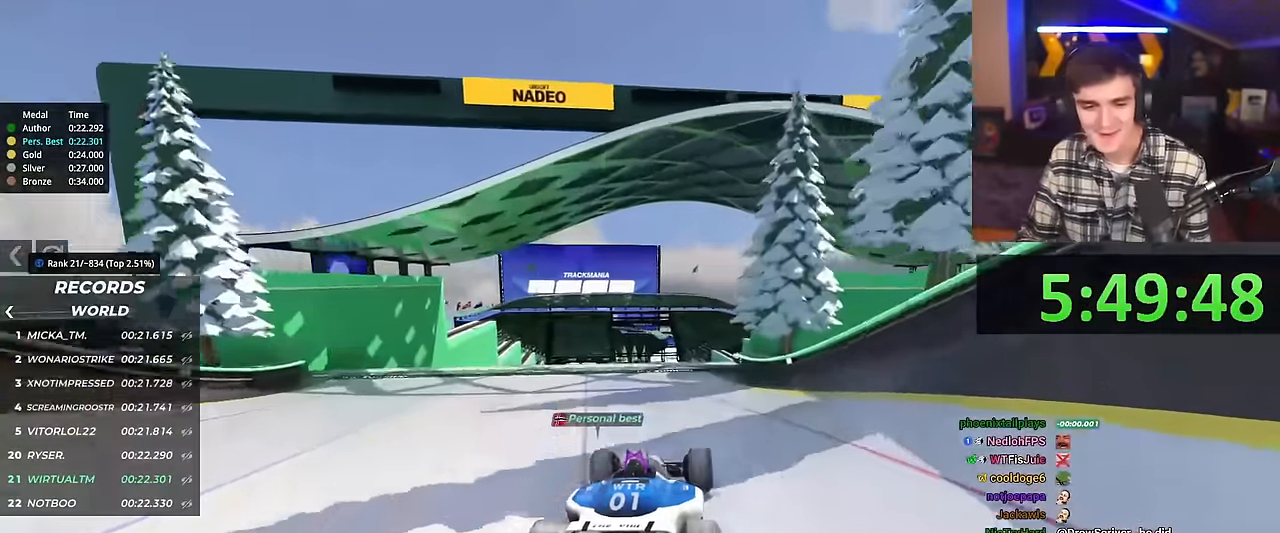
{"keys": ["up"], "events": [[233, "right", "down"], [267, "right", "up"]]}
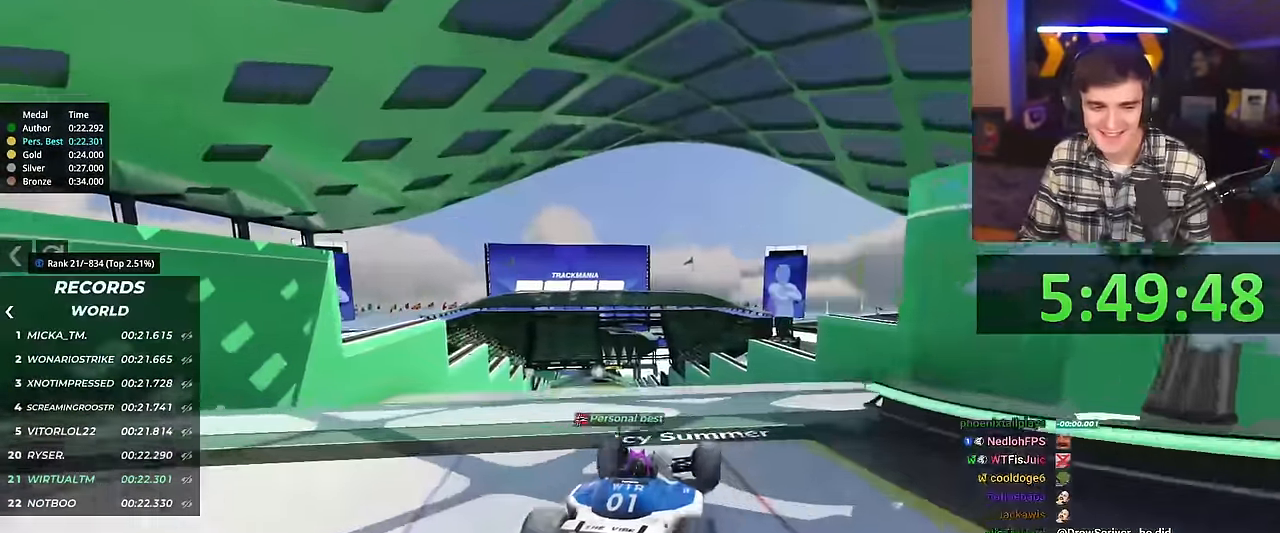
{"keys": ["left", "up"], "events": [[284, "left", "down"], [333, "brake", "down"], [417, "brake", "up"]]}
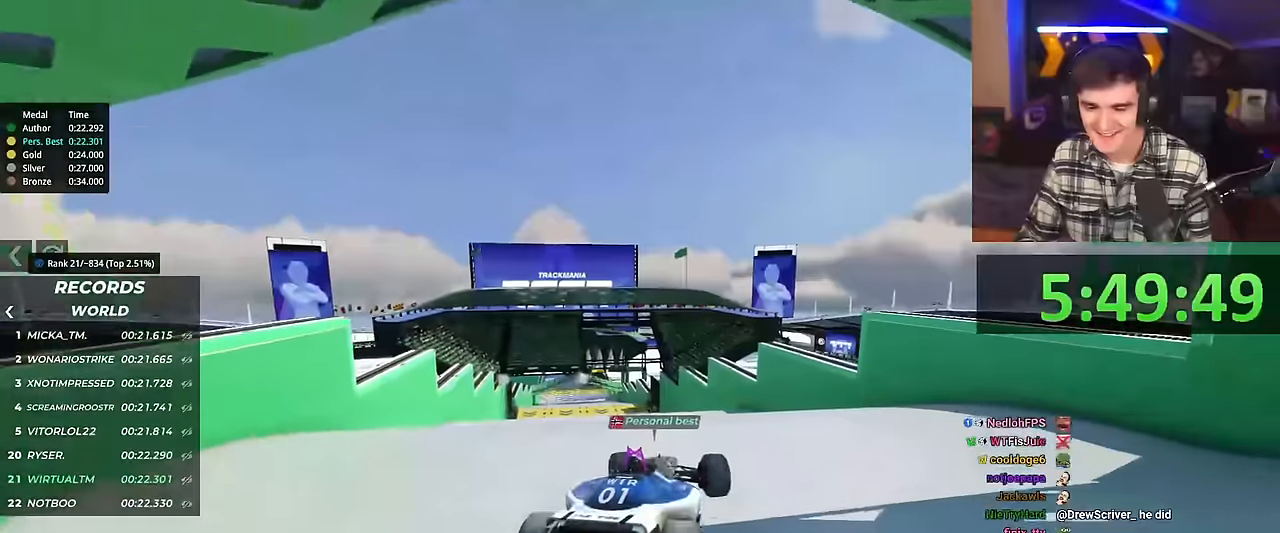
{"keys": ["left", "up"], "events": []}
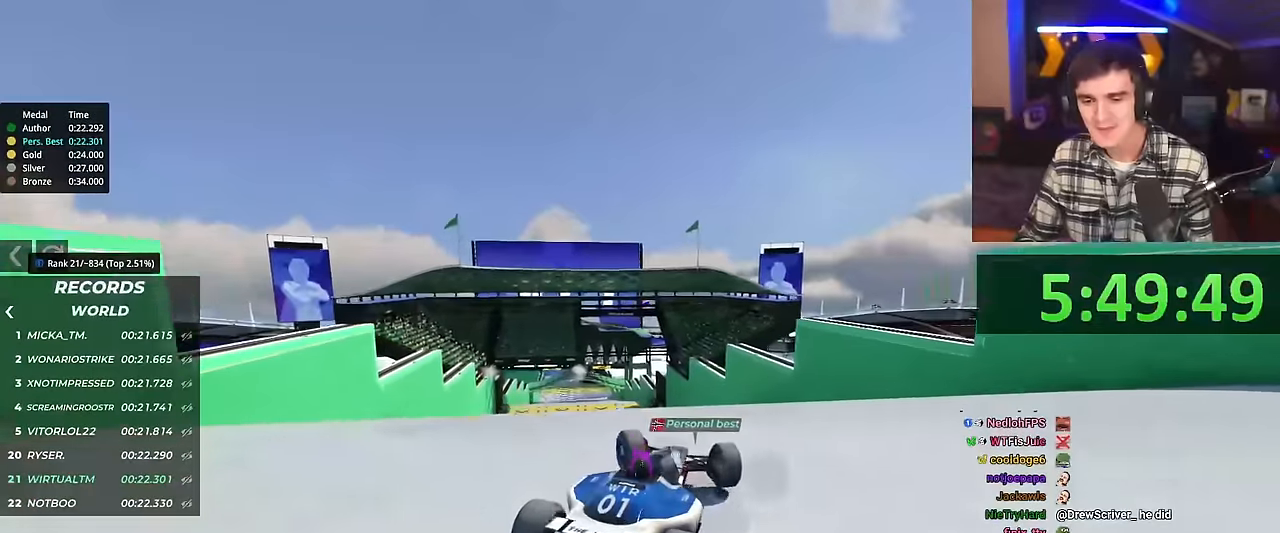
{"keys": ["up"], "events": [[167, "up", "up"], [317, "left", "up"], [450, "up", "down"]]}
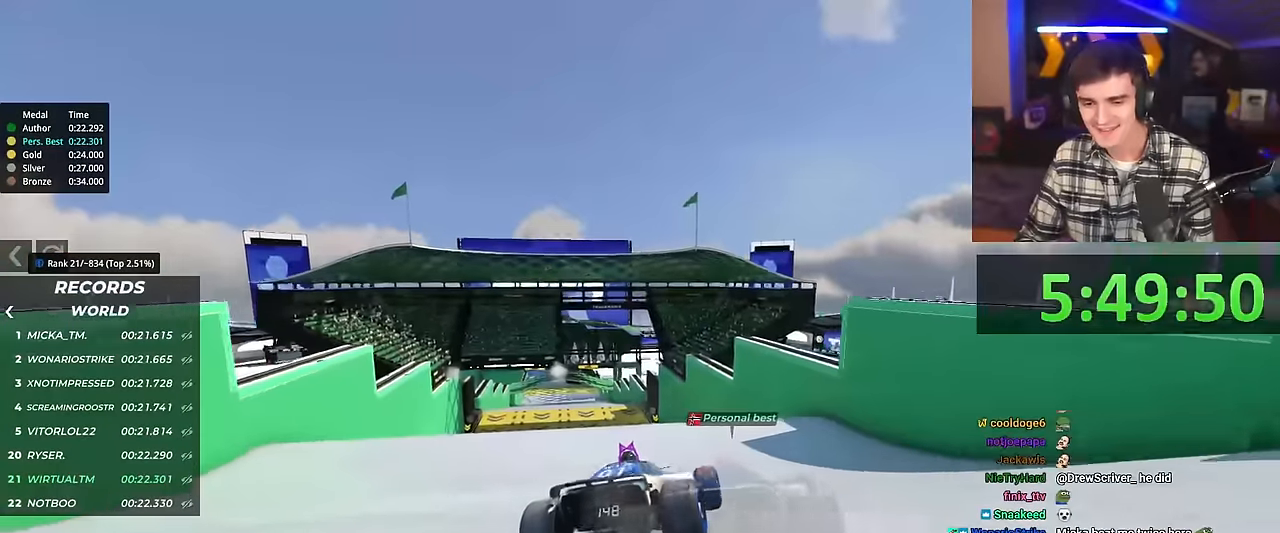
{"keys": ["left"], "events": [[434, "left", "down"], [467, "up", "up"]]}
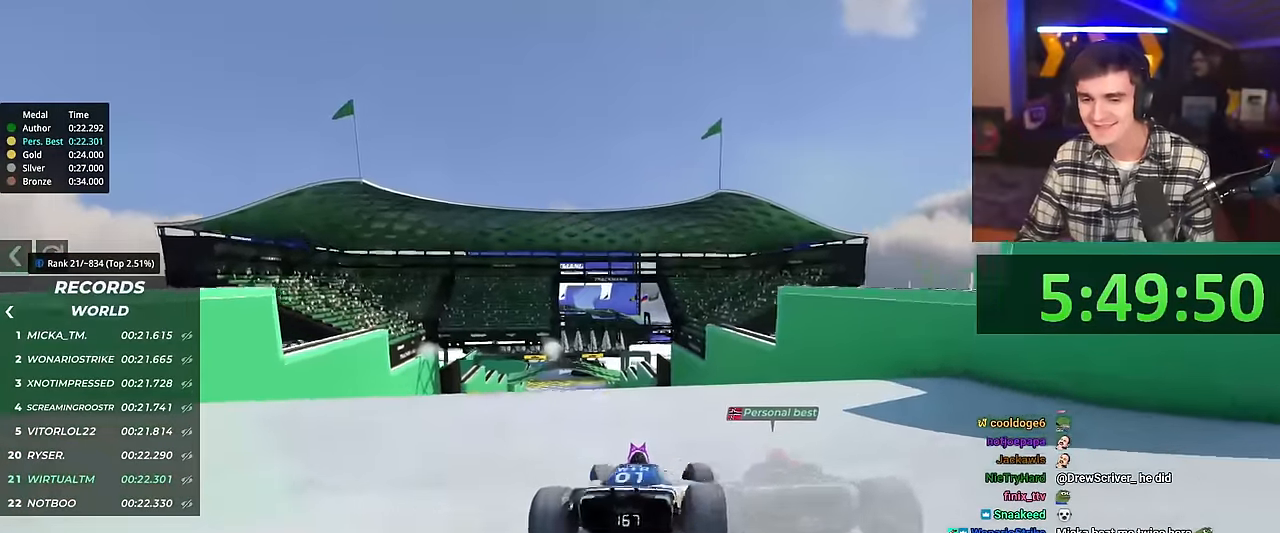
{"keys": ["up"], "events": [[400, "up", "down"], [500, "left", "up"]]}
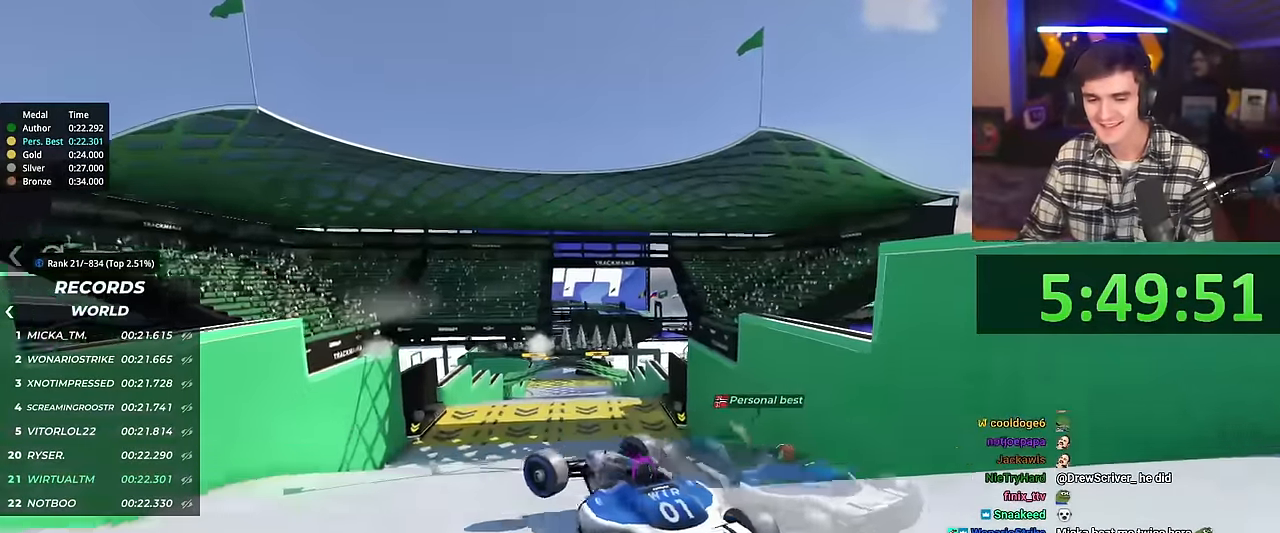
{"keys": ["right", "up"], "events": [[134, "right", "down"], [217, "brake", "down"], [317, "brake", "up"]]}
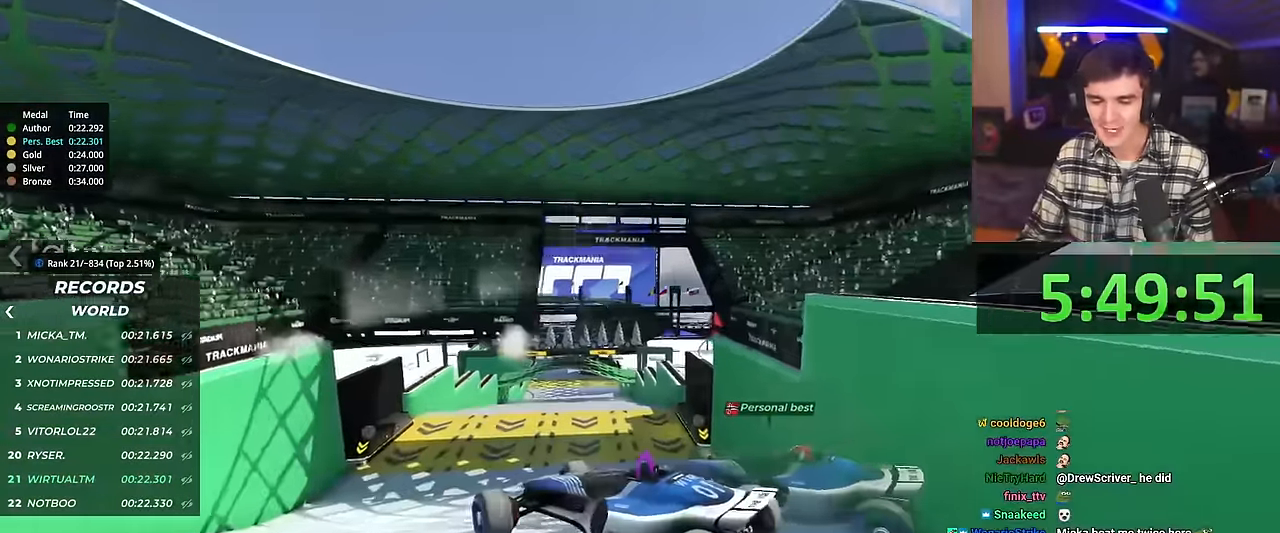
{"keys": ["right", "up"], "events": []}
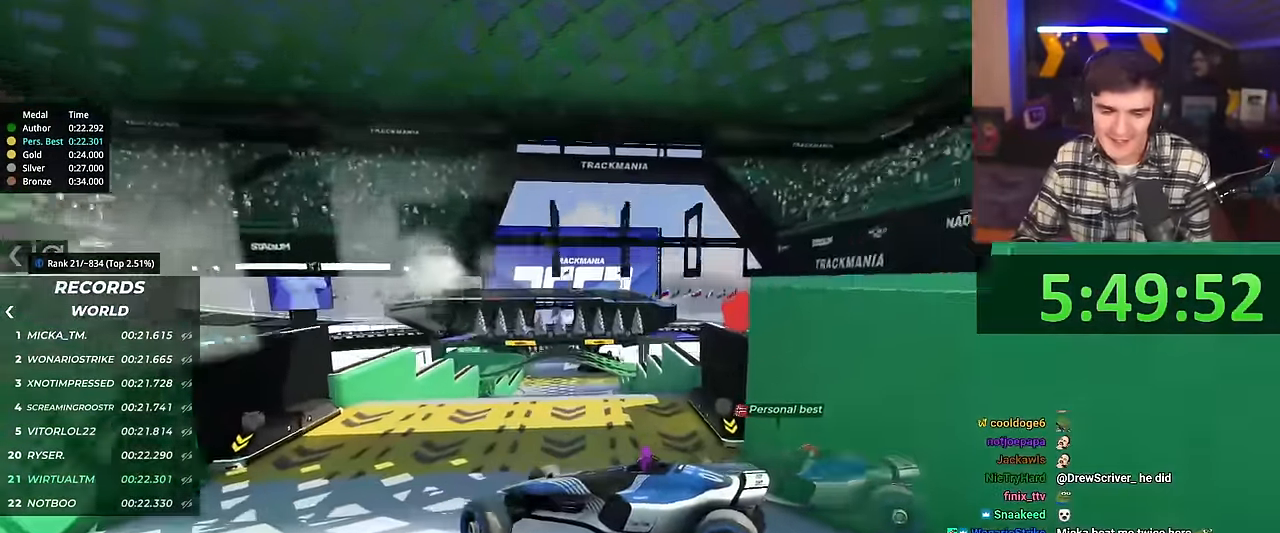
{"keys": ["right", "up"], "events": []}
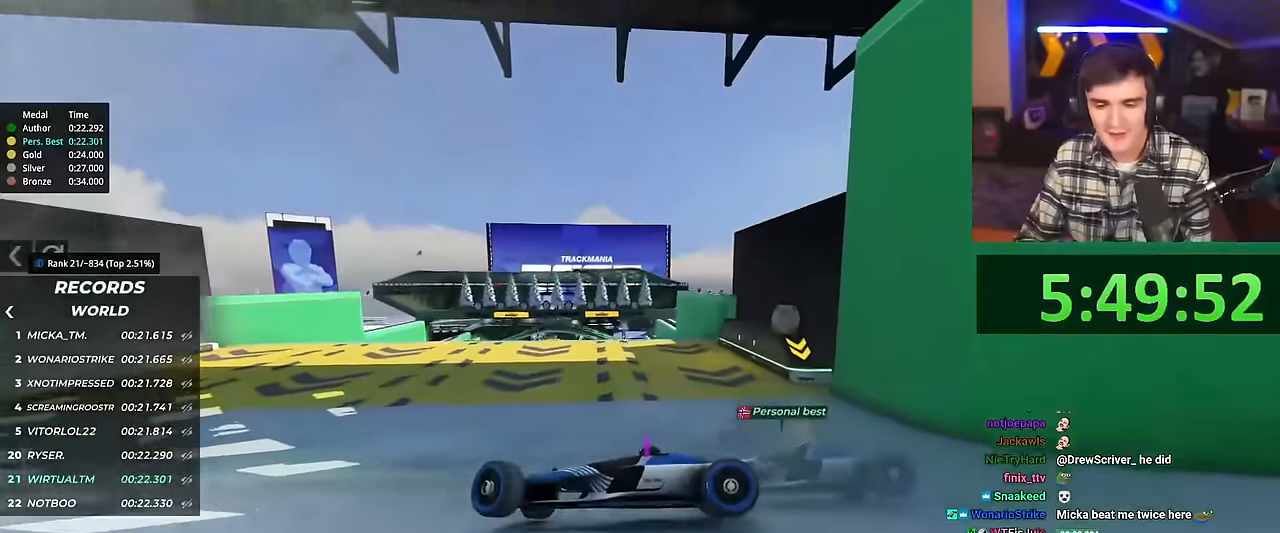
{"keys": ["right", "up"], "events": []}